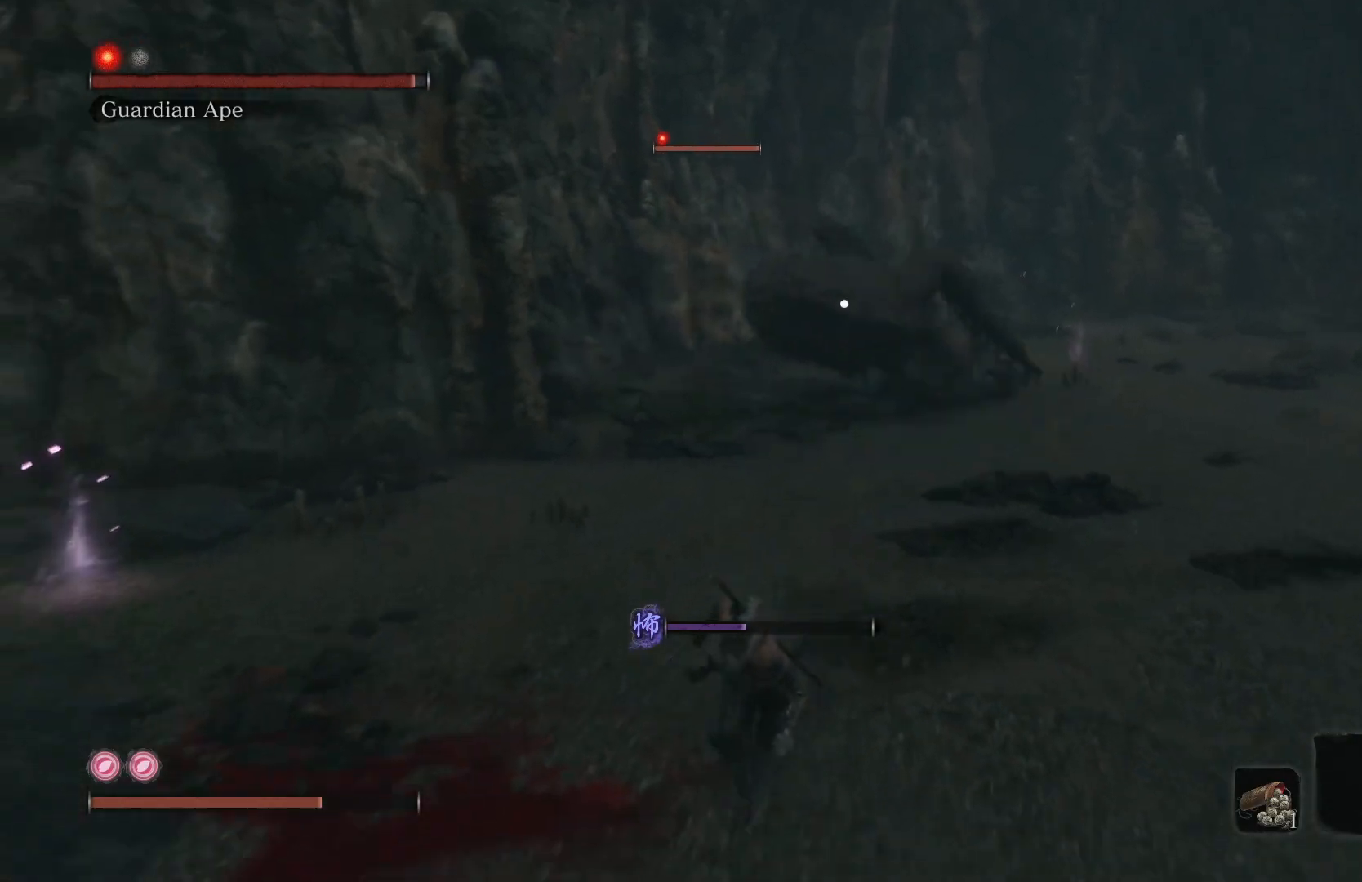
Gameplay with a controller (Xbox layout); each line is a JSON object with the inputs held at the frame after it. "events" lists button and stick changes between this image and that frame as [ms after this image, input, new state], when the widget could be followed in between.
{"buttons": ["B"], "left_stick": "down", "right_stick": "center", "events": []}
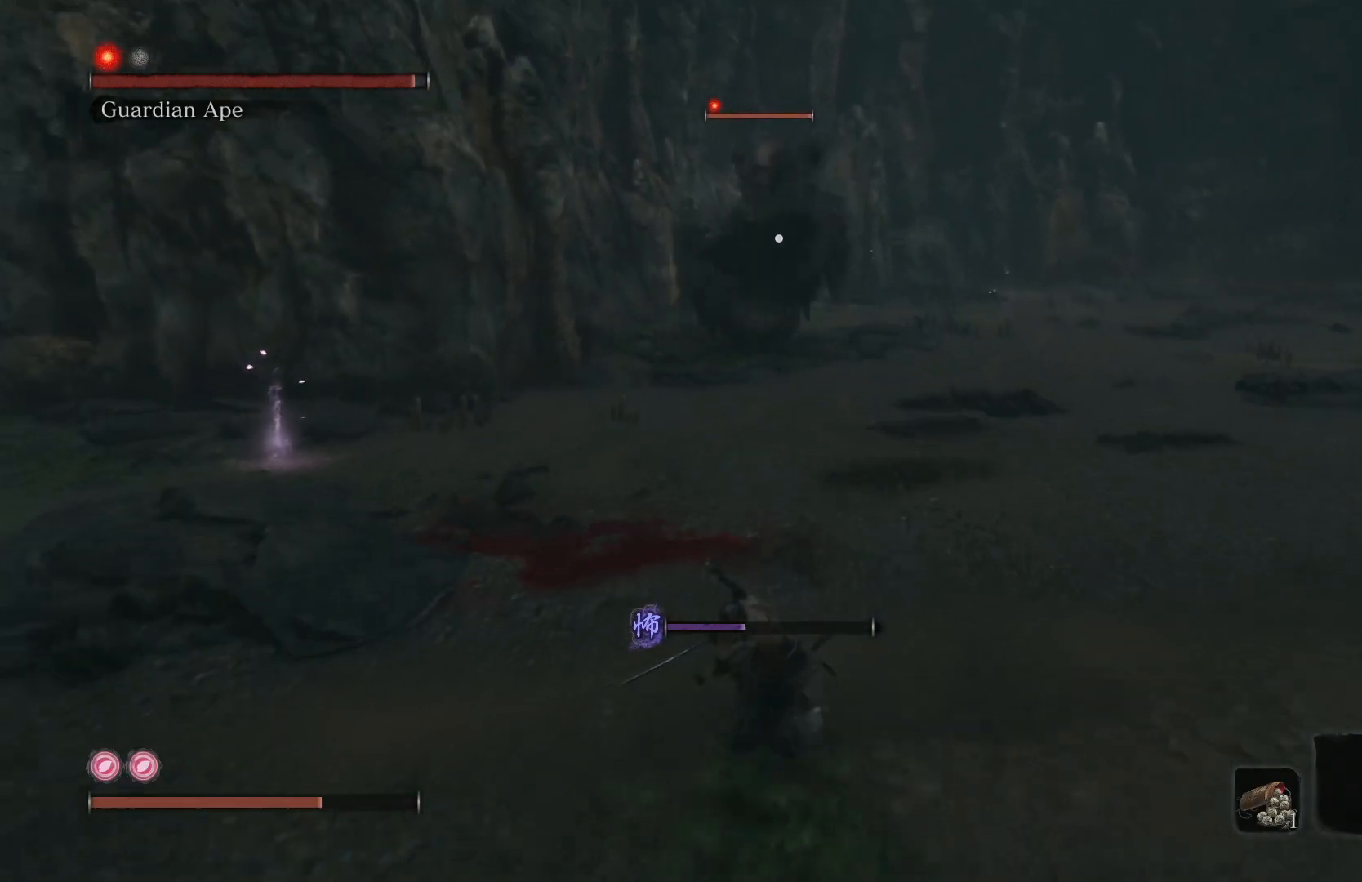
{"buttons": ["B"], "left_stick": "down", "right_stick": "center", "events": [[100, "right_stick", "right"], [250, "right_stick", "center"]]}
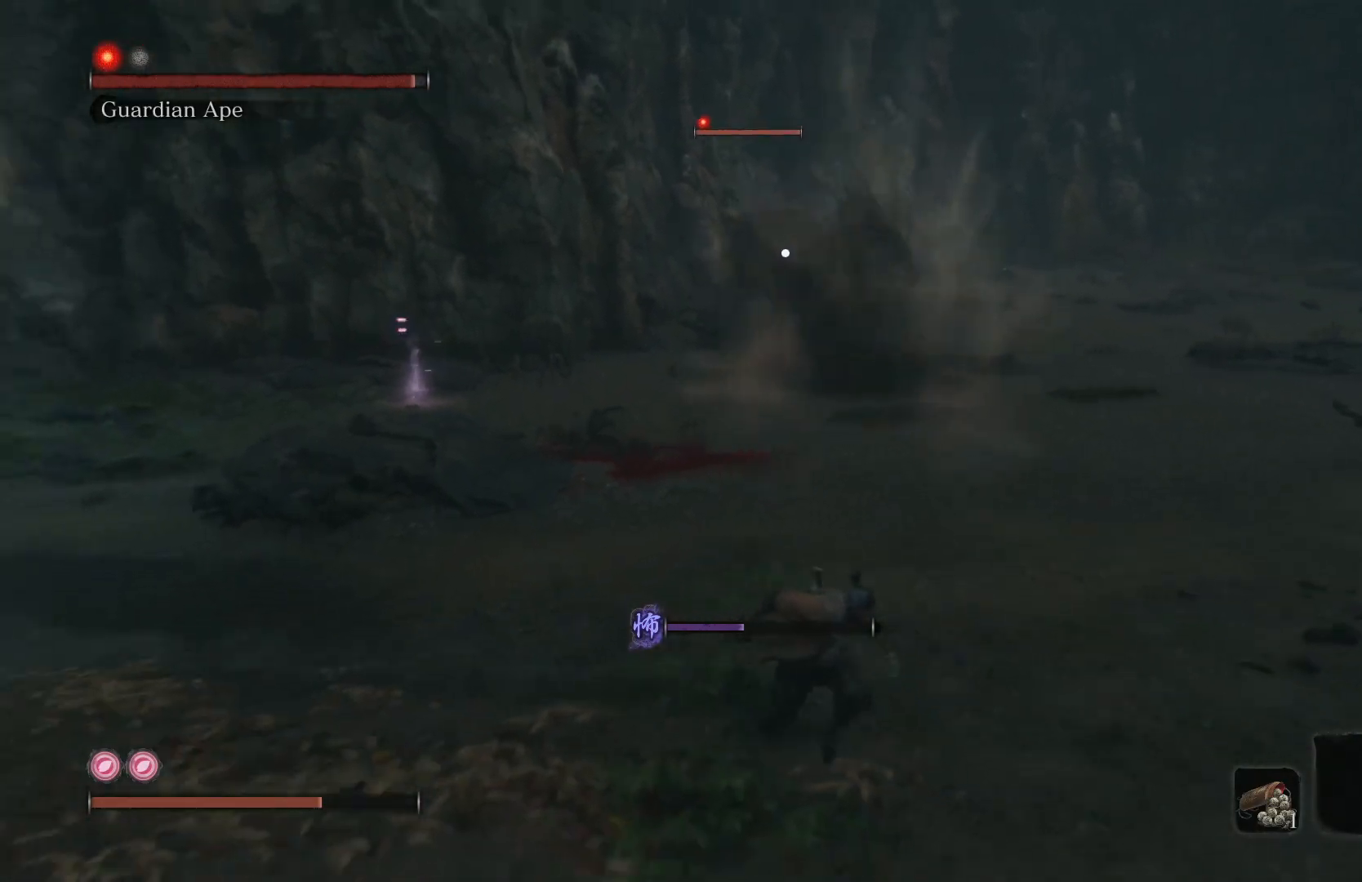
{"buttons": ["B"], "left_stick": "up-right", "right_stick": "center", "events": [[67, "left_stick", "down-right"], [250, "left_stick", "right"], [350, "left_stick", "up-right"]]}
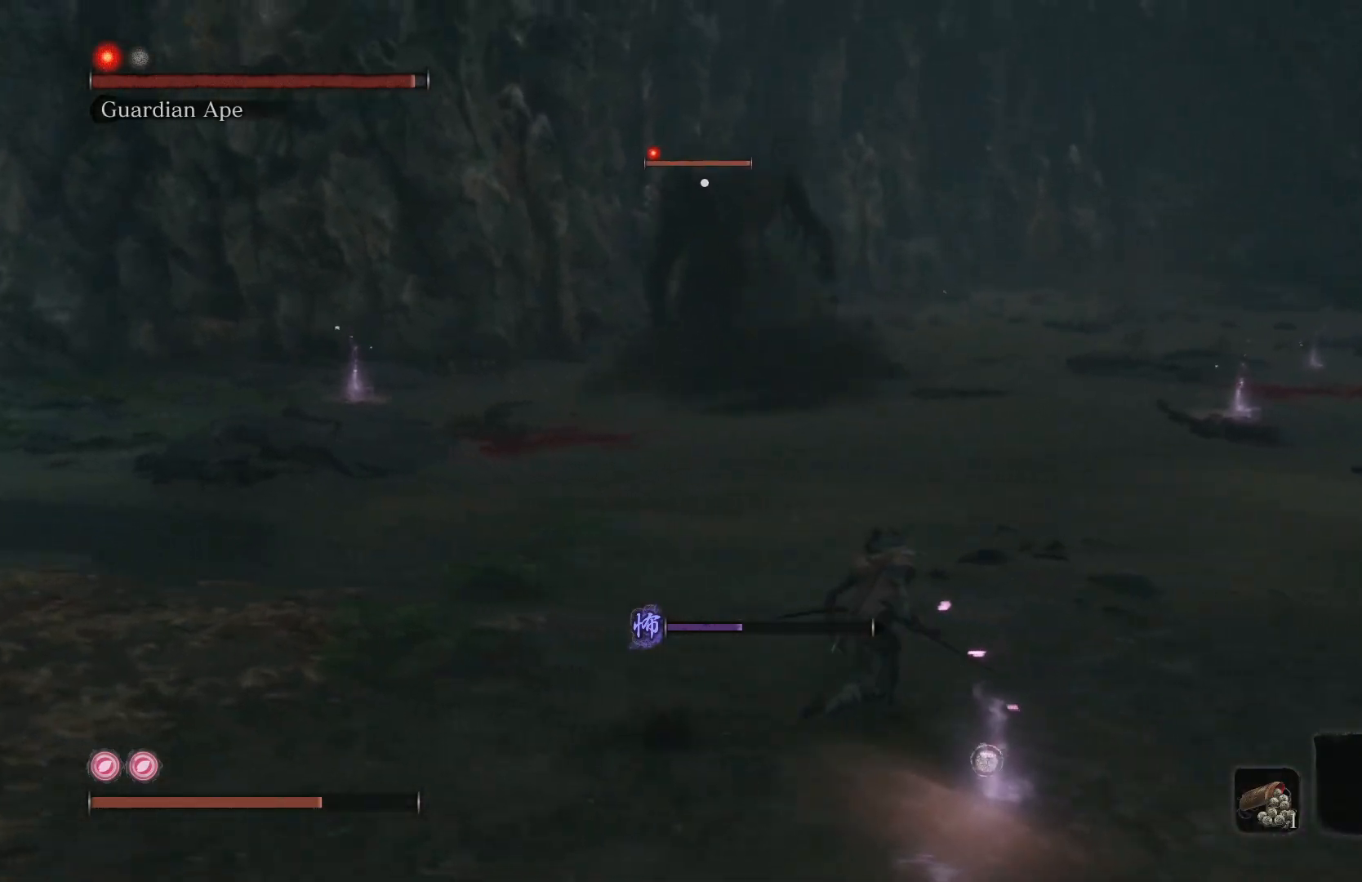
{"buttons": ["B"], "left_stick": "down-left", "right_stick": "center", "events": [[50, "left_stick", "up"], [167, "left_stick", "up-left"], [300, "left_stick", "left"], [450, "left_stick", "down-left"]]}
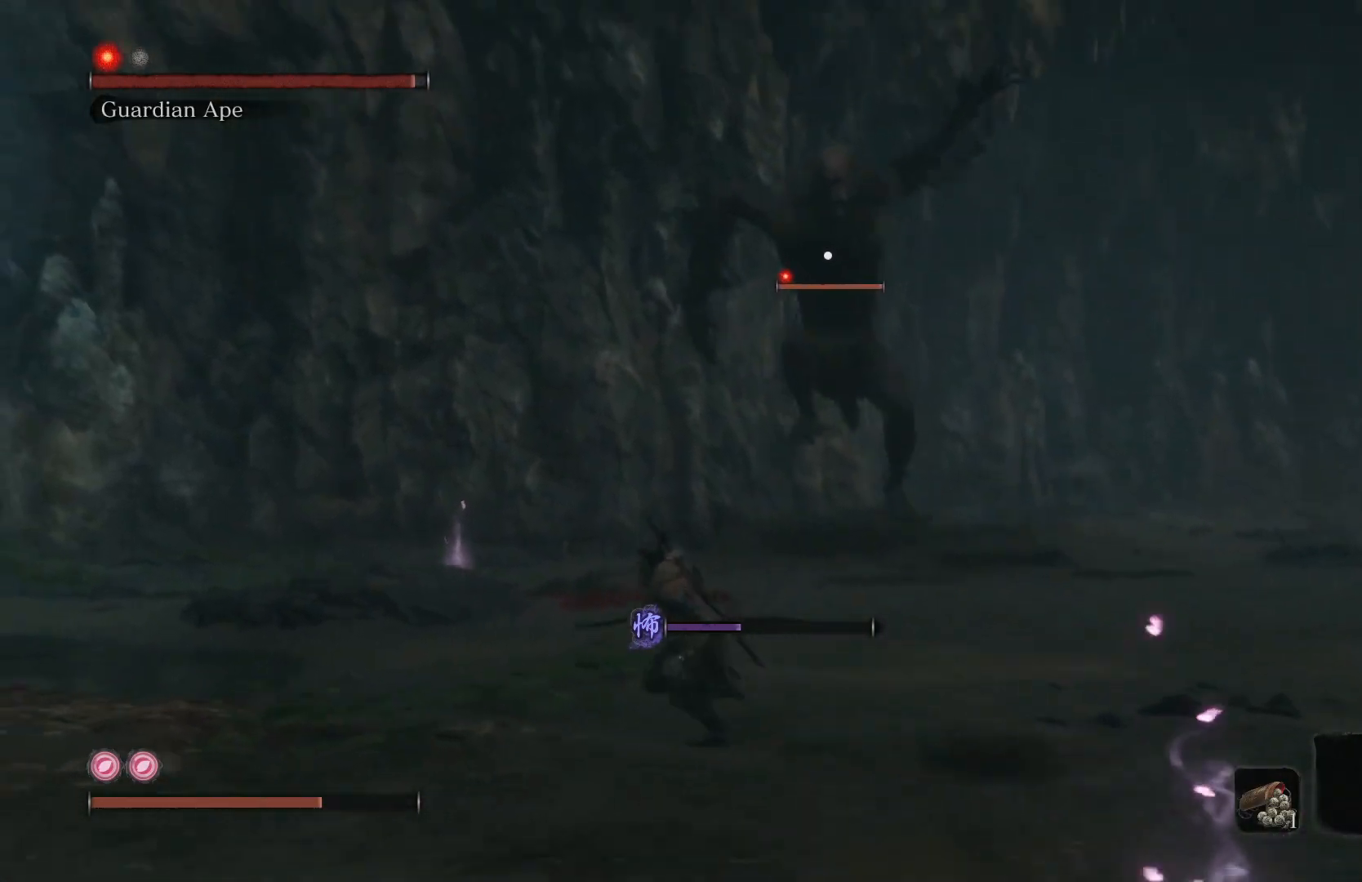
{"buttons": ["B"], "left_stick": "left", "right_stick": "center", "events": [[250, "left_stick", "left"]]}
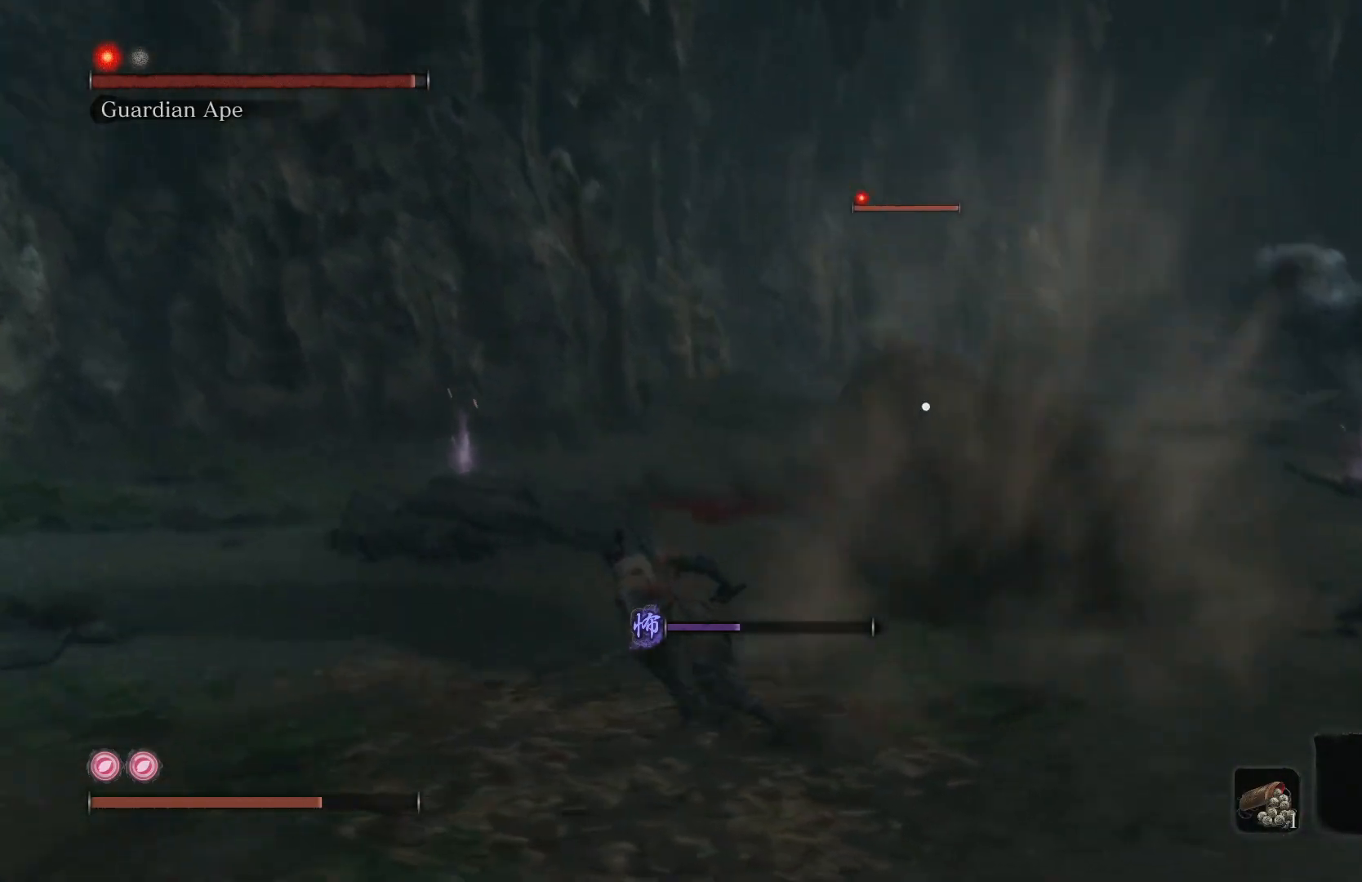
{"buttons": ["B", "R1"], "left_stick": "up", "right_stick": "center", "events": [[17, "left_stick", "up-left"], [150, "left_stick", "up"], [450, "R1", "down"]]}
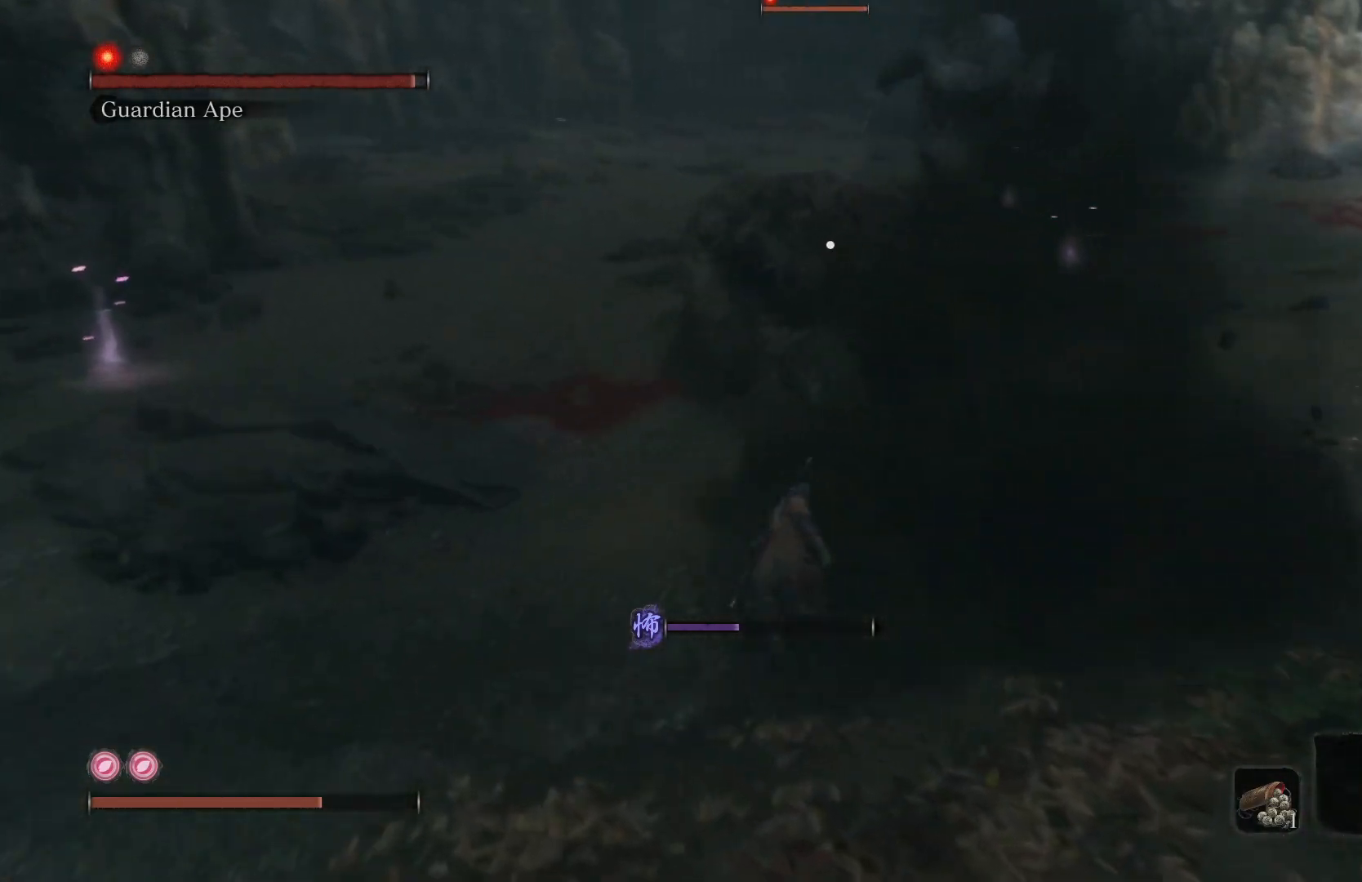
{"buttons": ["R1"], "left_stick": "up", "right_stick": "center", "events": [[150, "R1", "up"], [183, "R1", "down"], [233, "R1", "up"], [250, "B", "up"], [300, "R1", "down"], [400, "R1", "up"], [467, "R1", "down"]]}
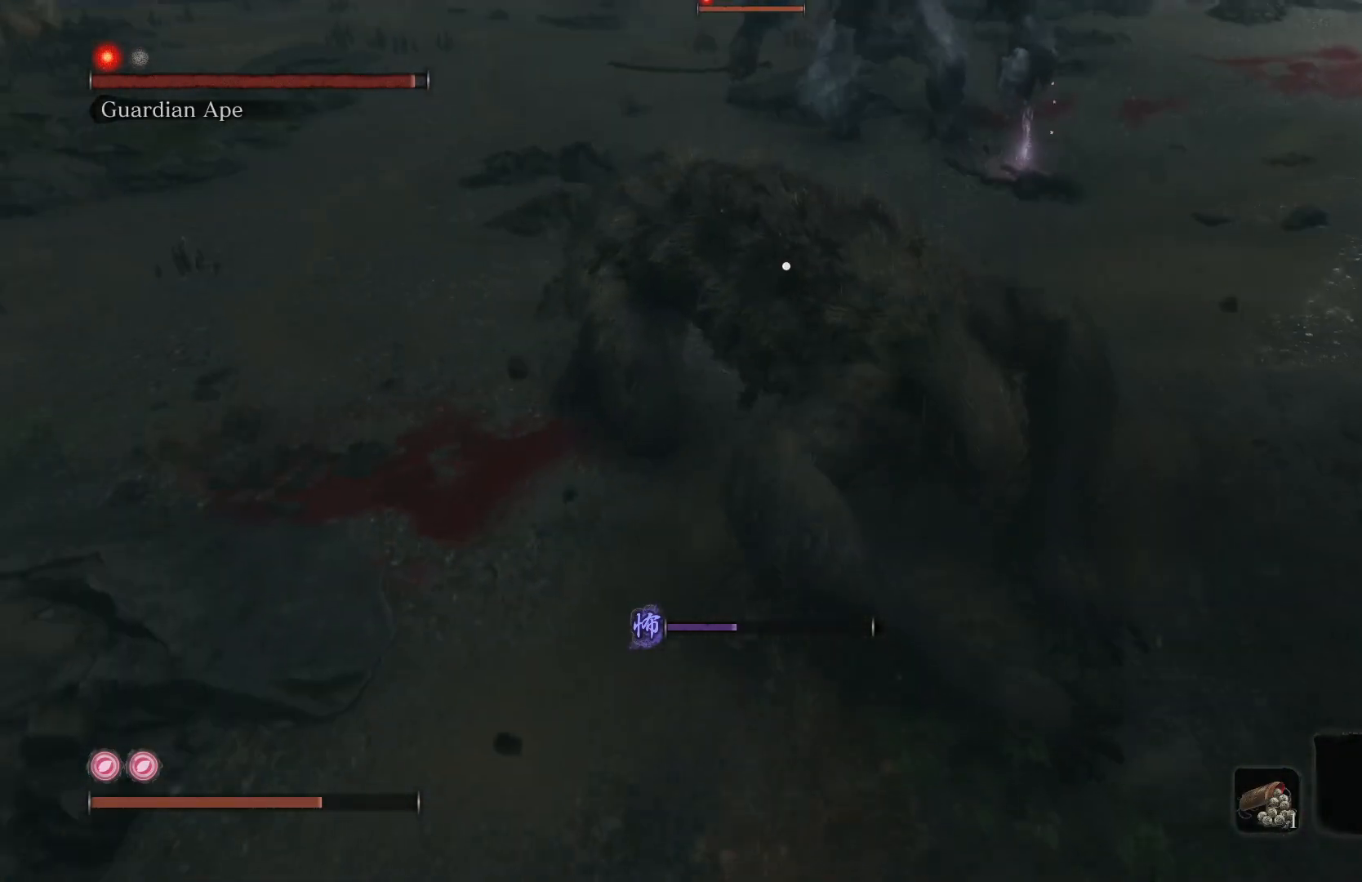
{"buttons": [], "left_stick": "up", "right_stick": "center", "events": [[17, "R1", "up"], [100, "R1", "down"], [200, "R1", "up"], [267, "R1", "down"], [317, "R1", "up"], [400, "R1", "down"], [500, "R1", "up"]]}
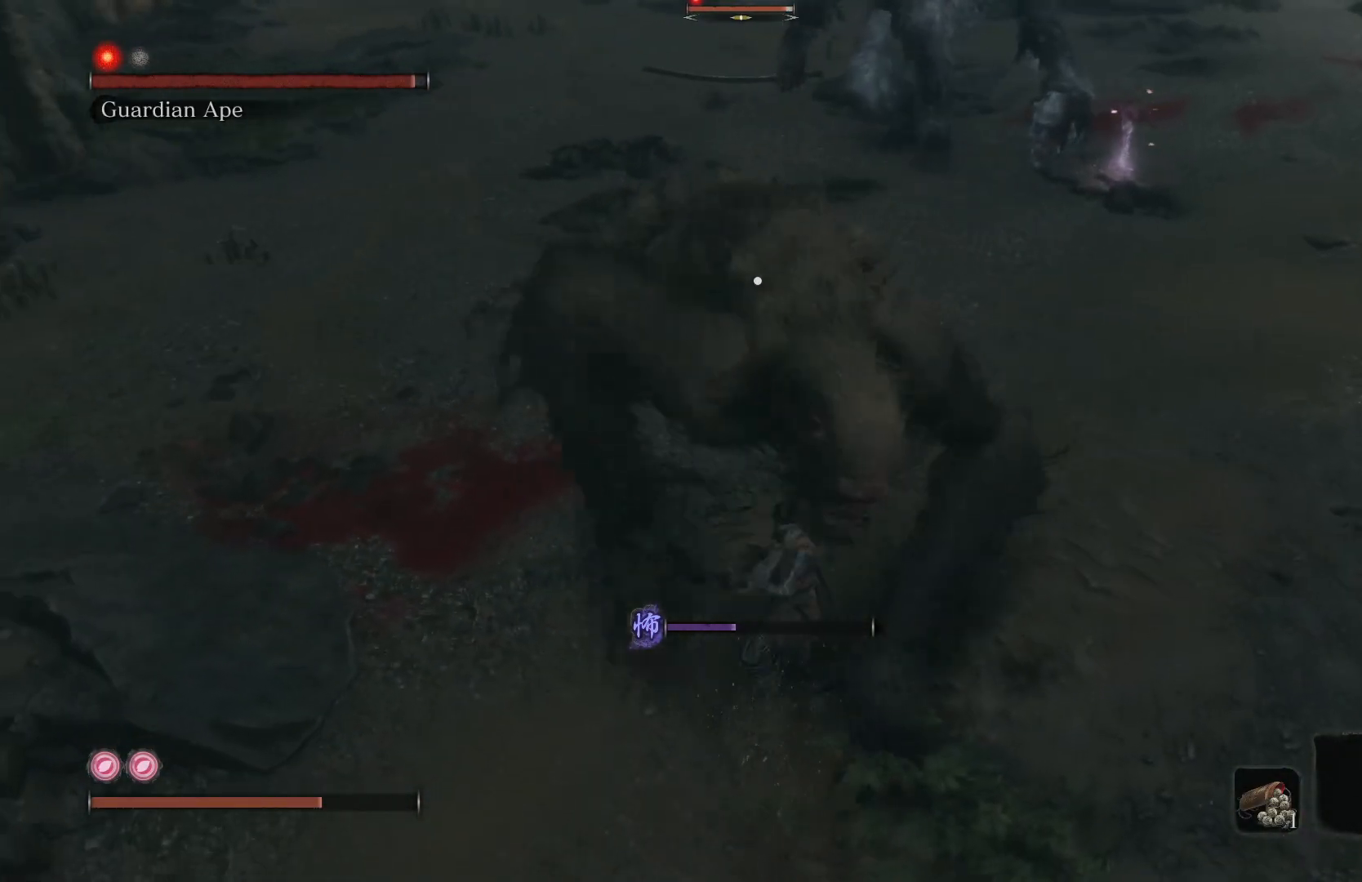
{"buttons": [], "left_stick": "up", "right_stick": "center", "events": [[67, "R1", "down"], [117, "R1", "up"], [200, "R1", "down"], [283, "R1", "up"], [383, "R1", "down"], [450, "R1", "up"]]}
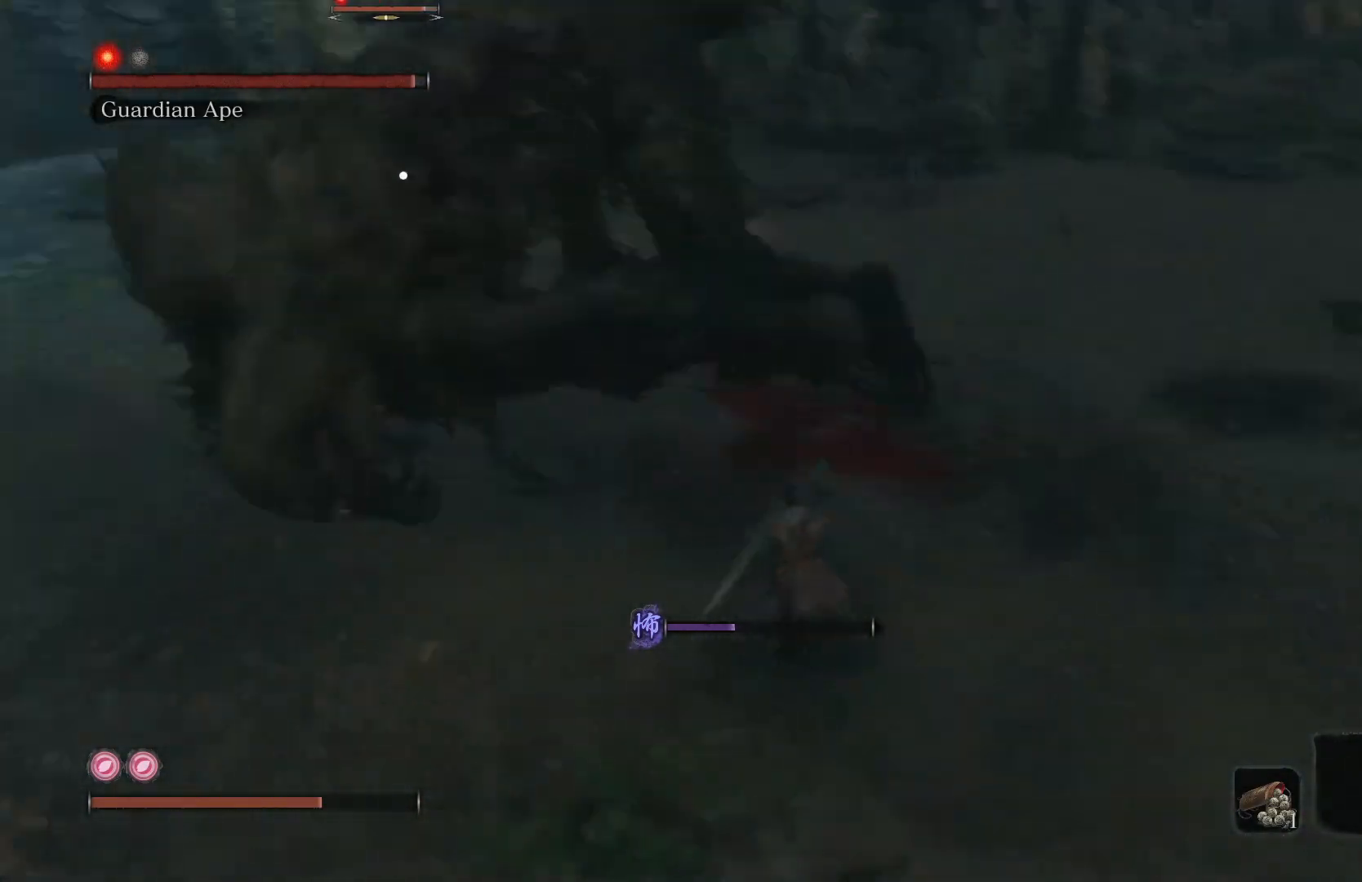
{"buttons": ["B"], "left_stick": "up-left", "right_stick": "center", "events": [[17, "R1", "down"], [67, "left_stick", "left"], [100, "R1", "up"], [217, "R1", "down"], [267, "R1", "up"], [383, "left_stick", "up-left"], [400, "B", "down"]]}
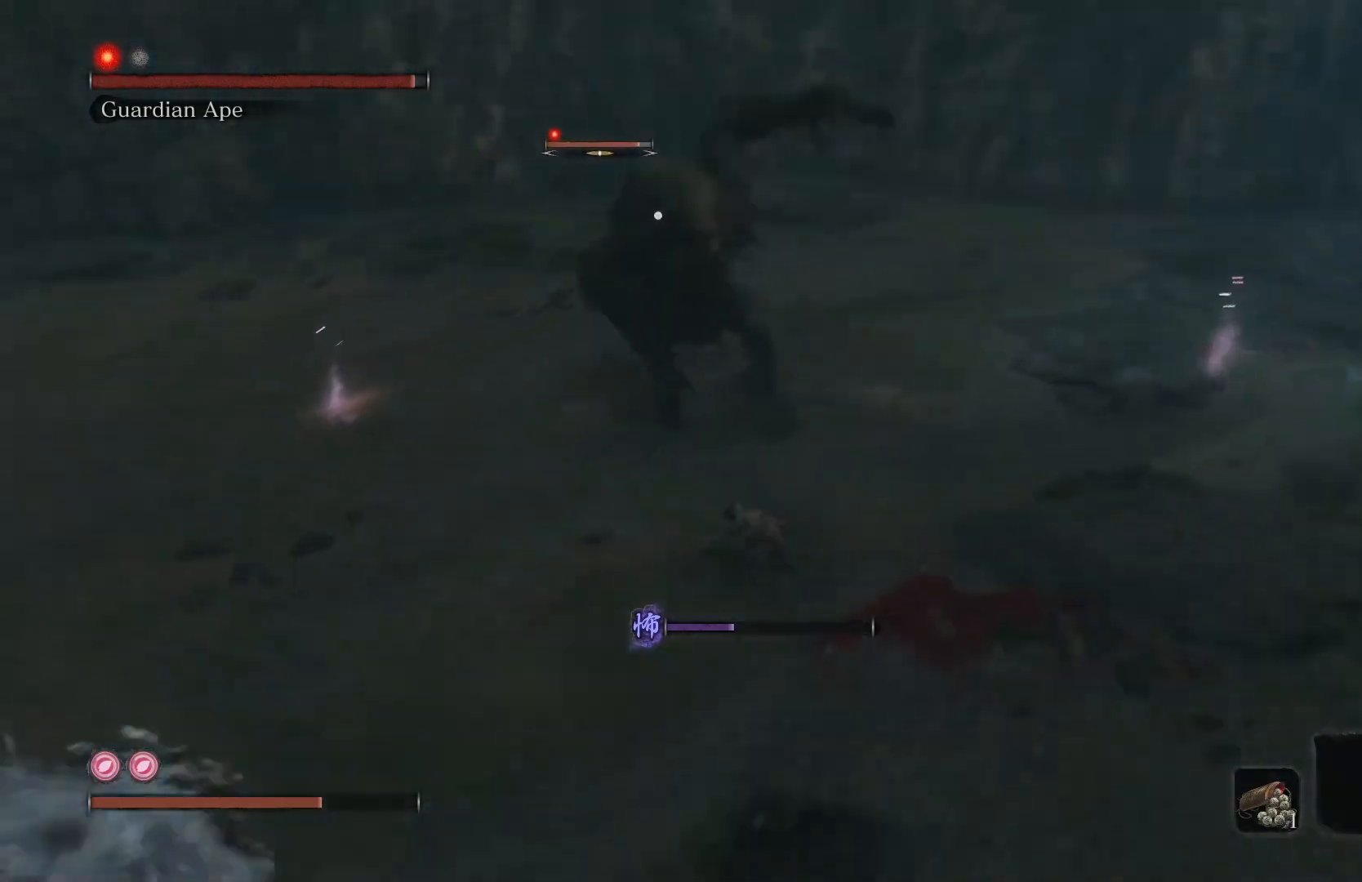
{"buttons": [], "left_stick": "right", "right_stick": "center", "events": [[133, "left_stick", "up-right"], [200, "left_stick", "right"], [267, "B", "up"], [317, "L1", "down"], [450, "L1", "up"]]}
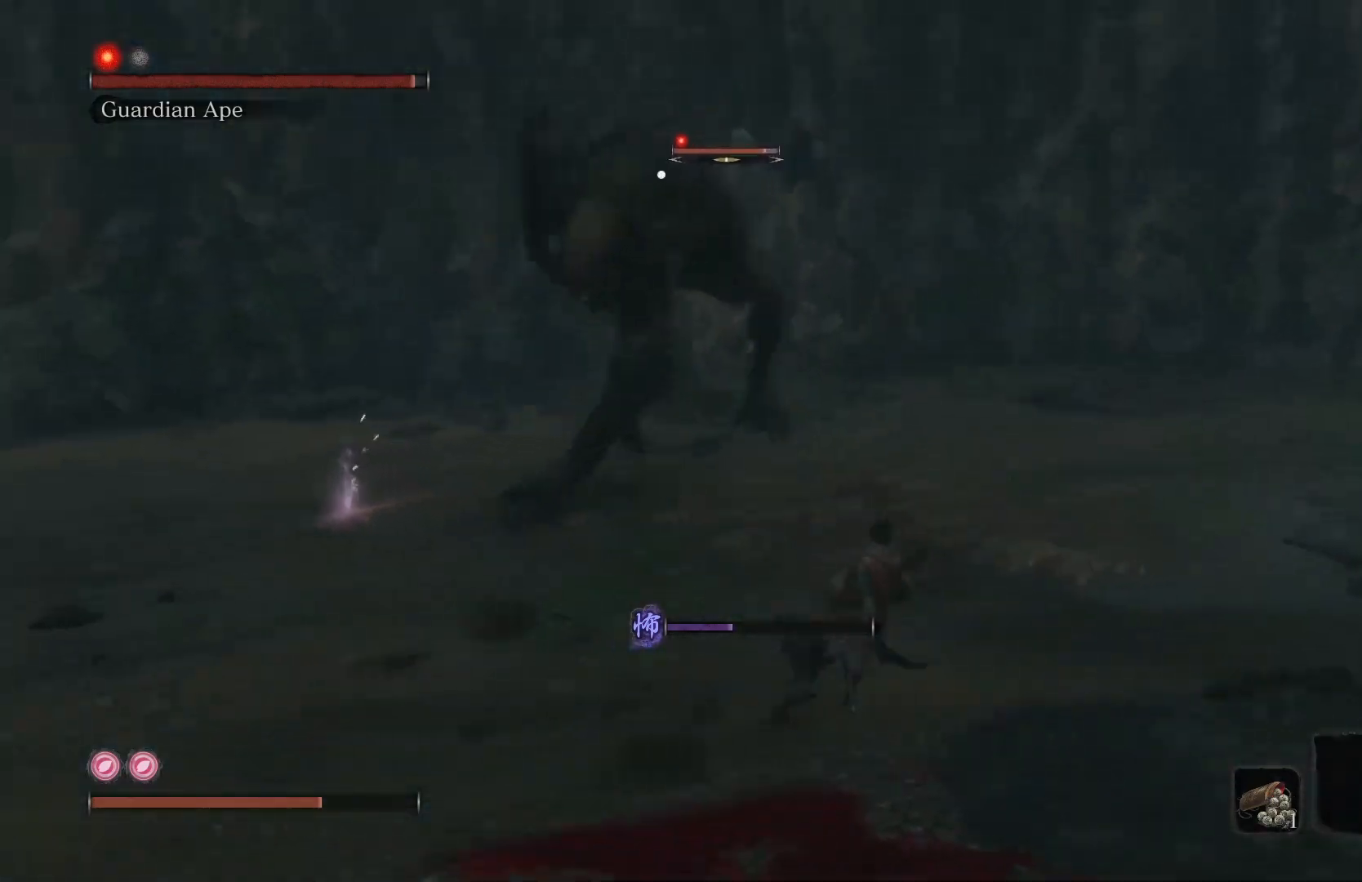
{"buttons": ["B"], "left_stick": "down-right", "right_stick": "center", "events": [[17, "L1", "down"], [100, "L1", "up"], [250, "B", "down"], [333, "left_stick", "down-right"]]}
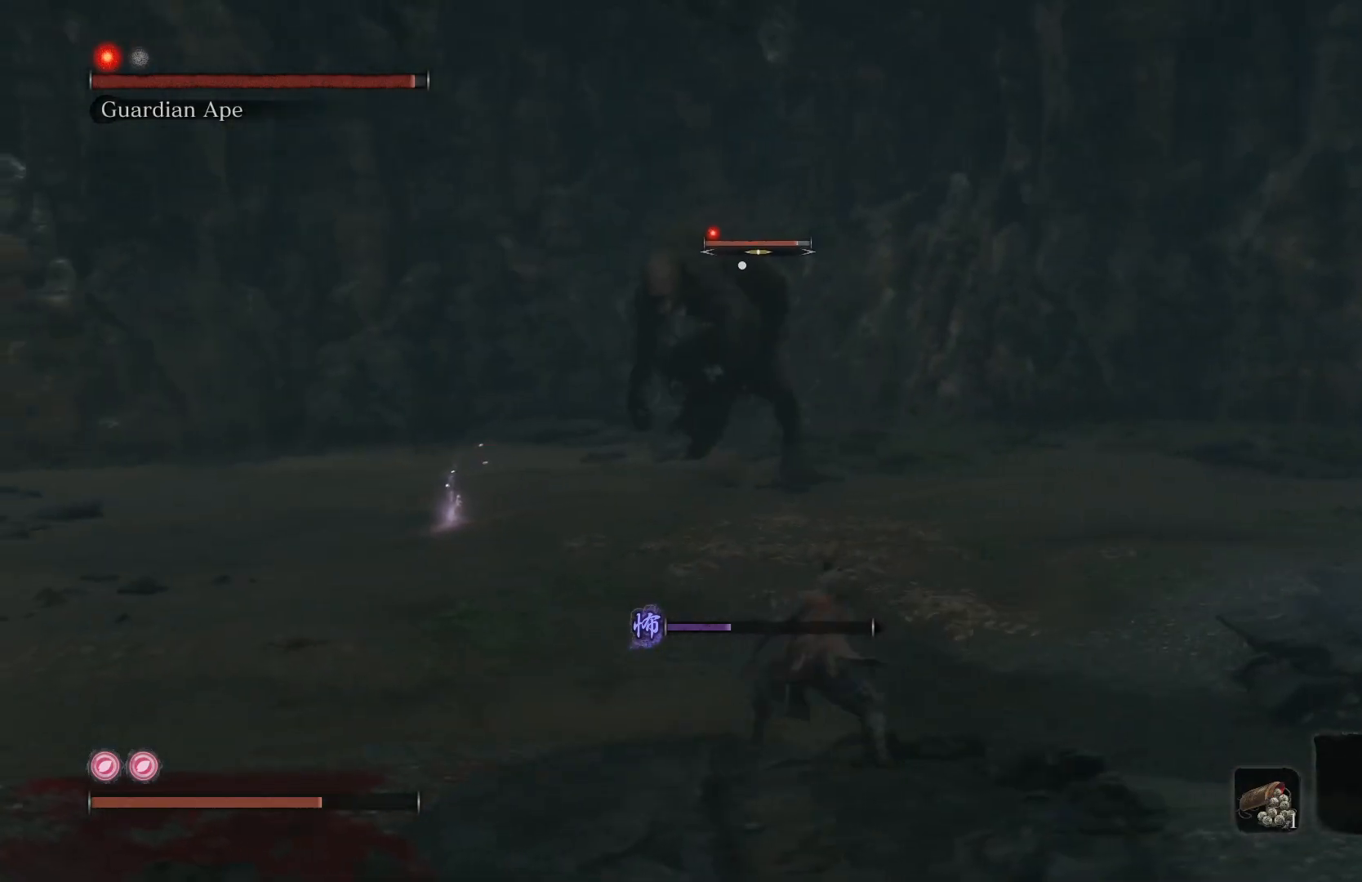
{"buttons": ["B"], "left_stick": "down-right", "right_stick": "center", "events": [[283, "right_stick", "left"], [450, "right_stick", "center"]]}
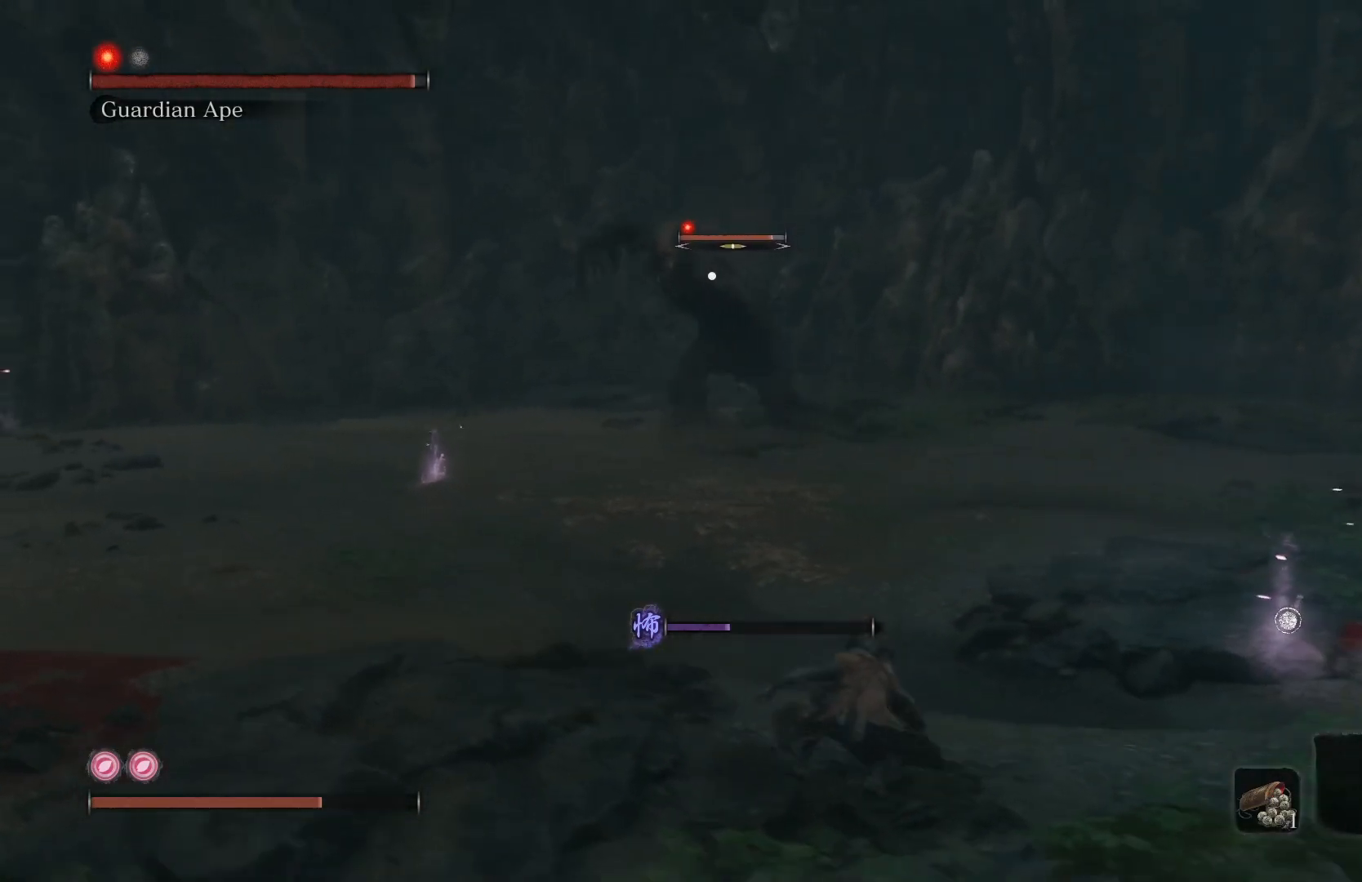
{"buttons": ["B"], "left_stick": "right", "right_stick": "left", "events": [[117, "left_stick", "right"], [150, "R3", "down"], [233, "R3", "up"], [317, "right_stick", "left"]]}
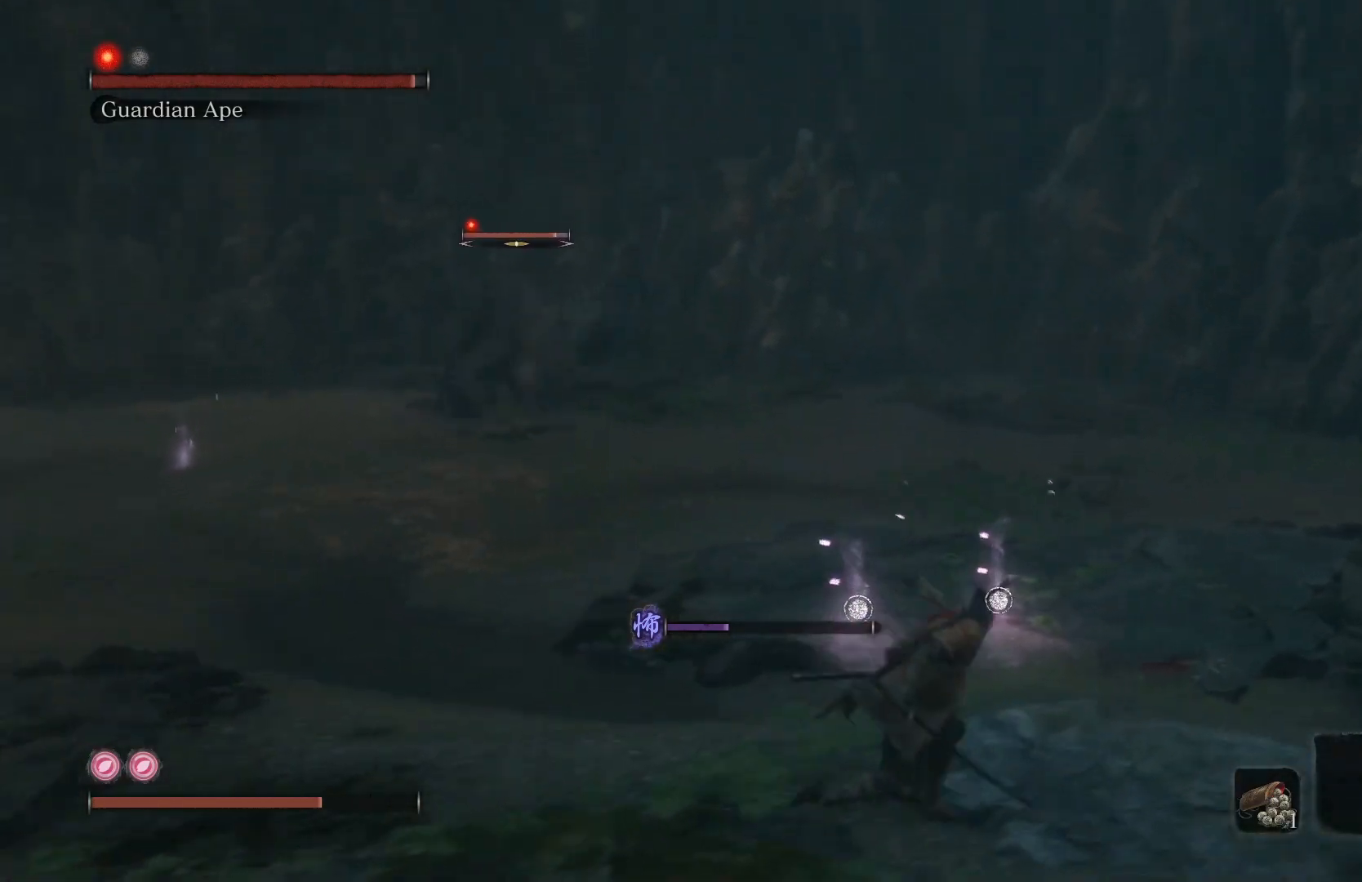
{"buttons": ["B"], "left_stick": "up-right", "right_stick": "left", "events": [[167, "left_stick", "up-right"]]}
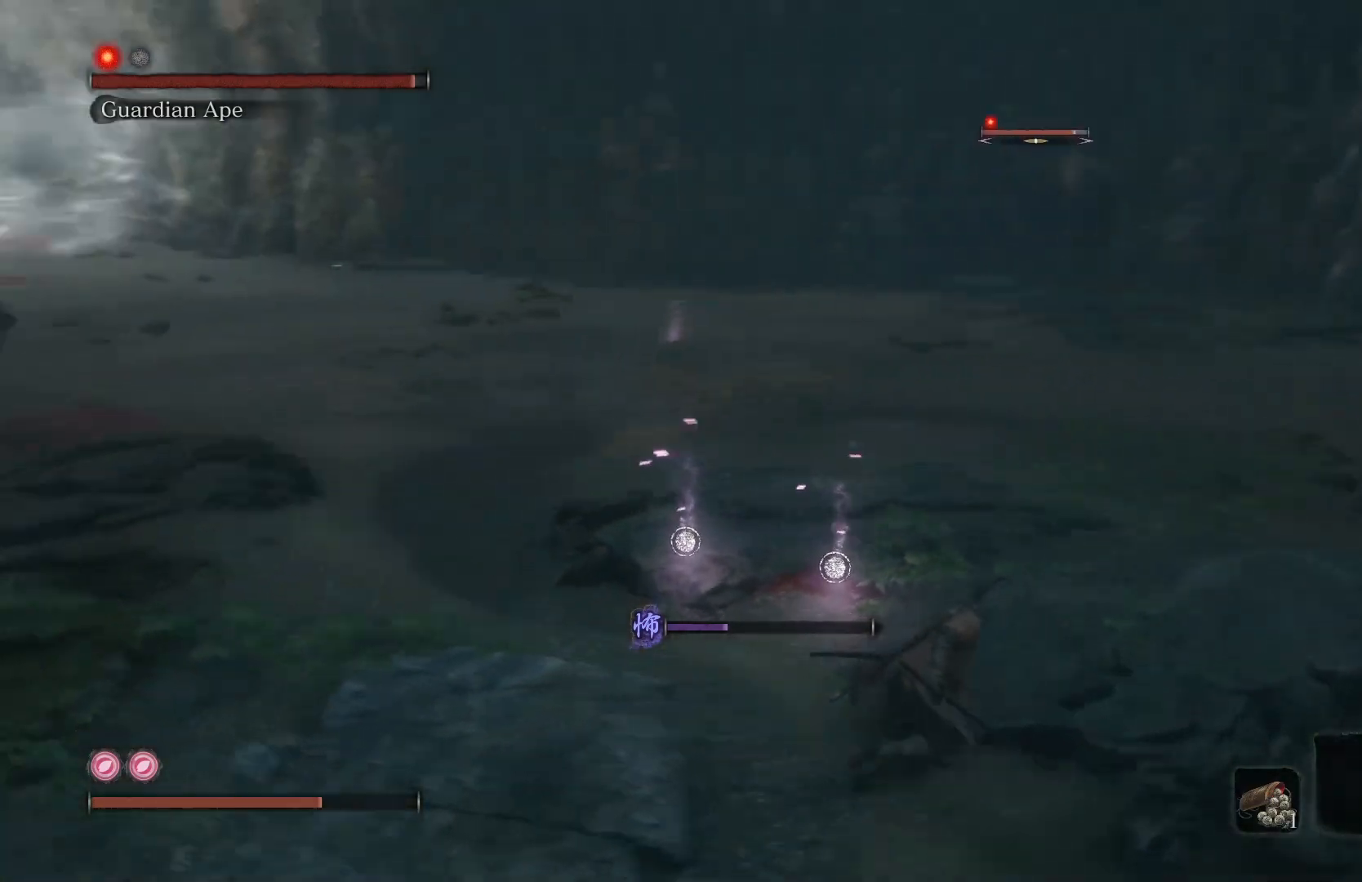
{"buttons": ["B"], "left_stick": "up-right", "right_stick": "right", "events": [[17, "left_stick", "right"], [167, "right_stick", "center"], [417, "left_stick", "up-right"], [467, "right_stick", "right"]]}
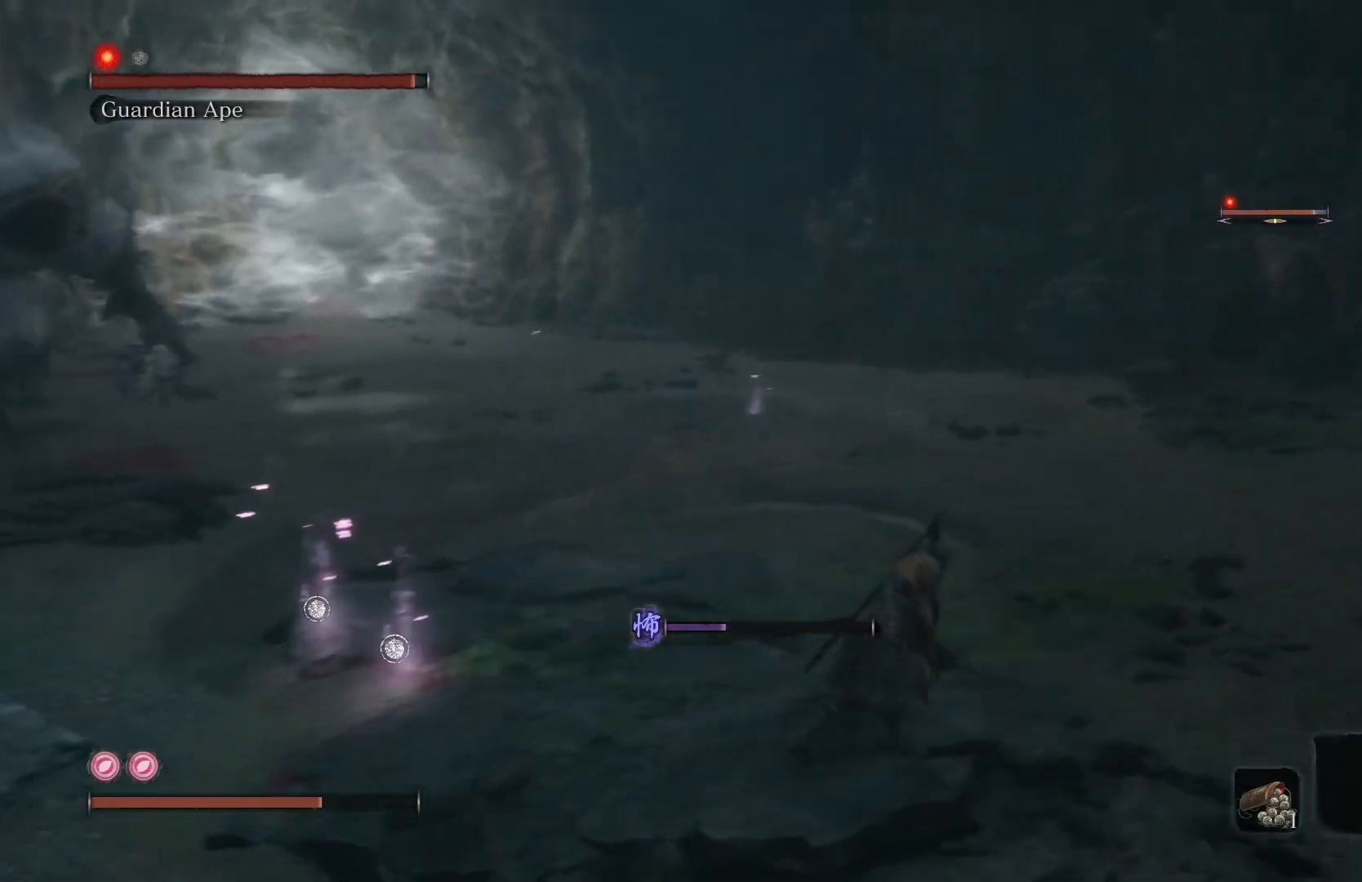
{"buttons": ["B"], "left_stick": "up", "right_stick": "center", "events": [[150, "right_stick", "center"], [167, "R3", "down"], [233, "R3", "up"], [317, "left_stick", "up"]]}
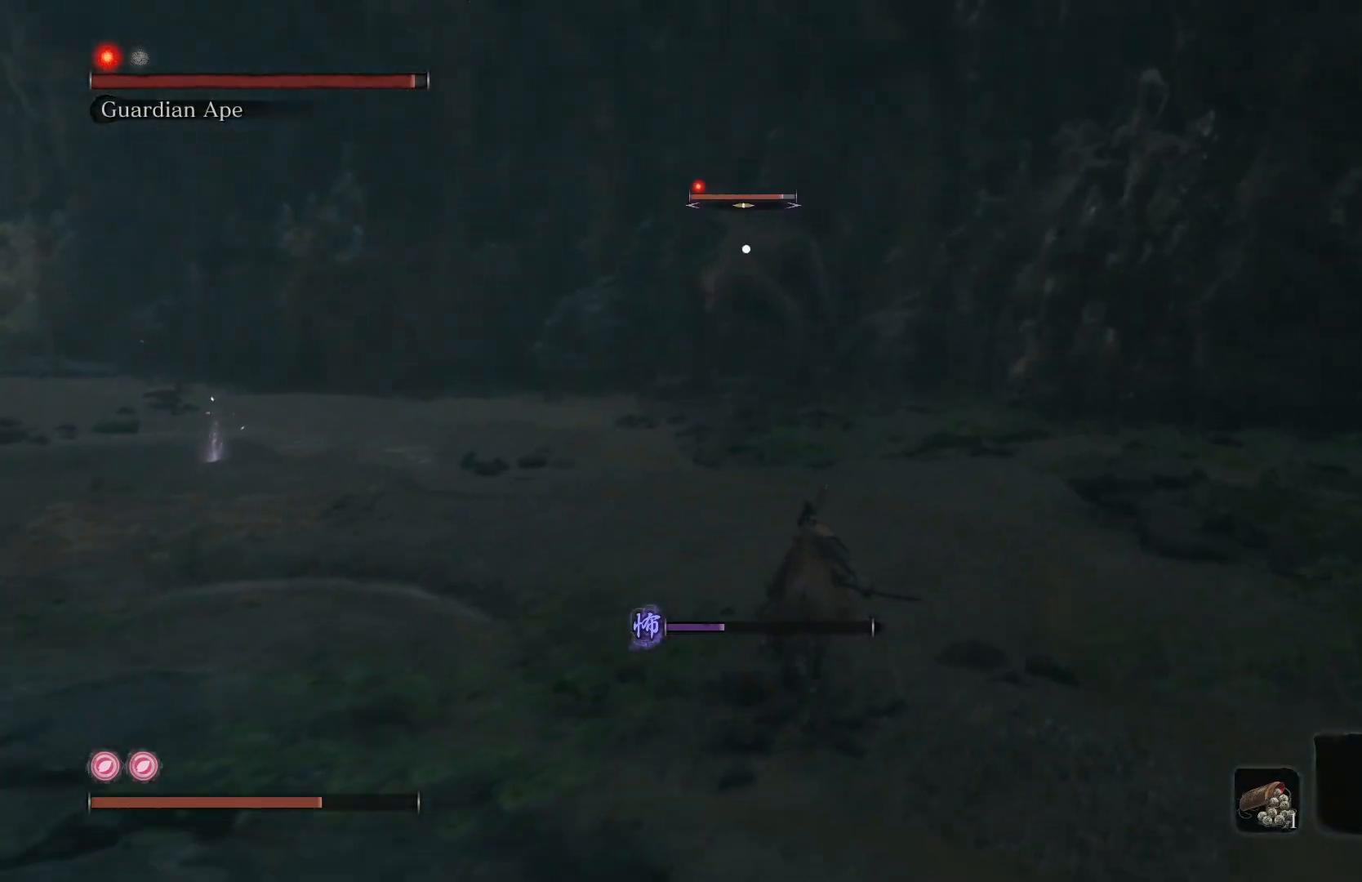
{"buttons": ["B"], "left_stick": "up-left", "right_stick": "center", "events": [[83, "left_stick", "up-left"]]}
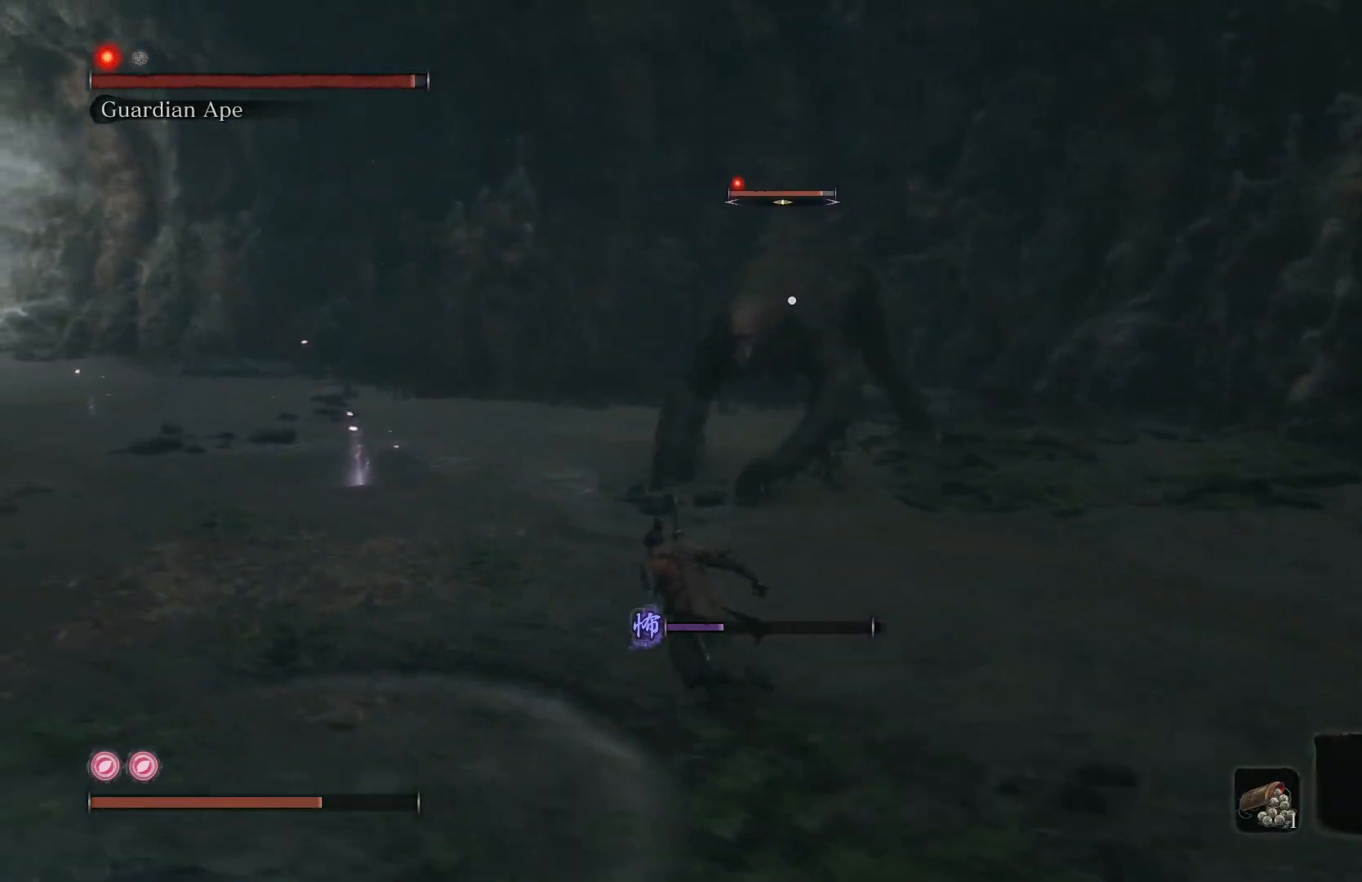
{"buttons": ["B"], "left_stick": "up-left", "right_stick": "center", "events": []}
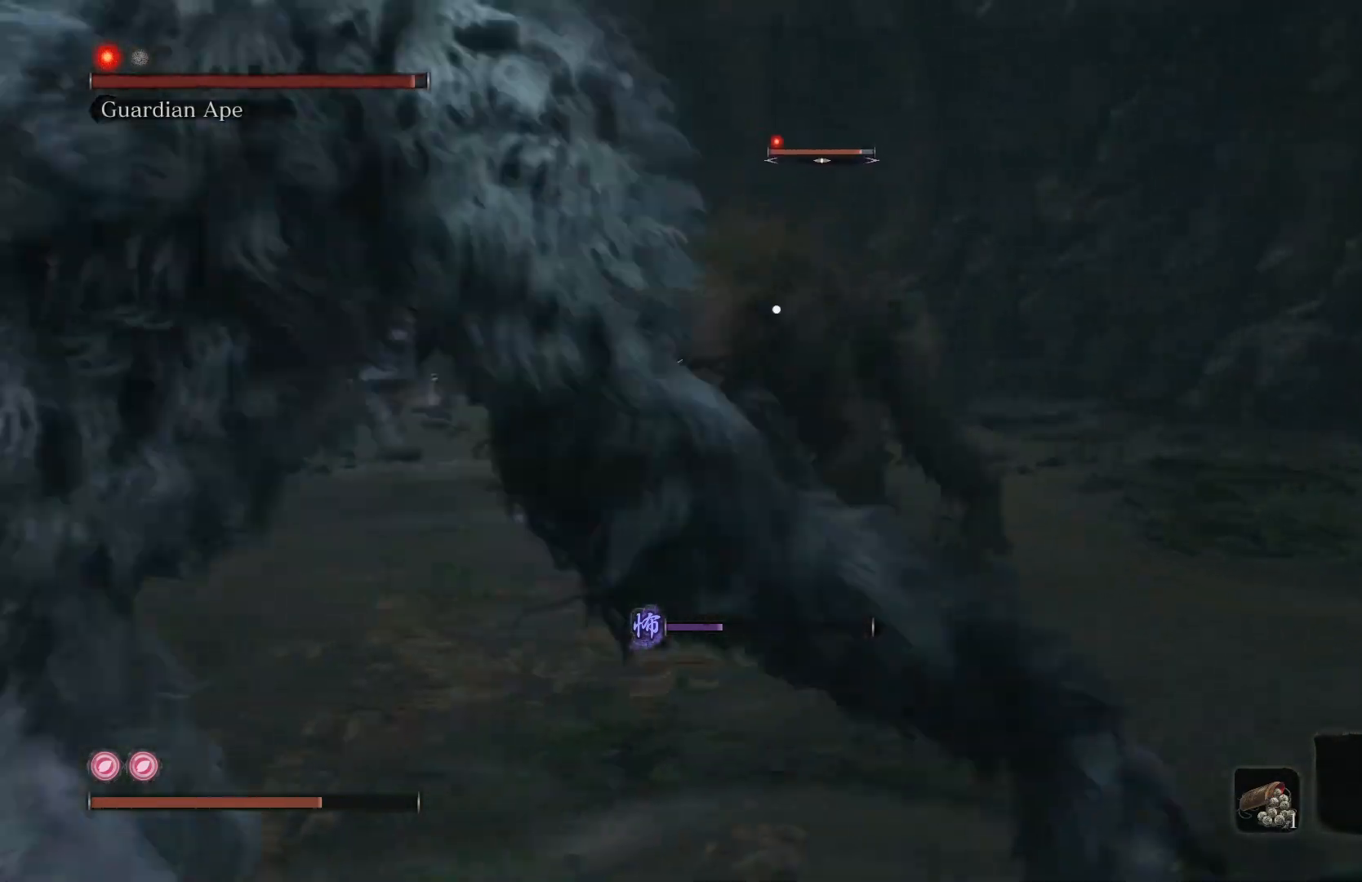
{"buttons": ["B"], "left_stick": "down-left", "right_stick": "center", "events": [[183, "left_stick", "left"], [400, "left_stick", "down-left"]]}
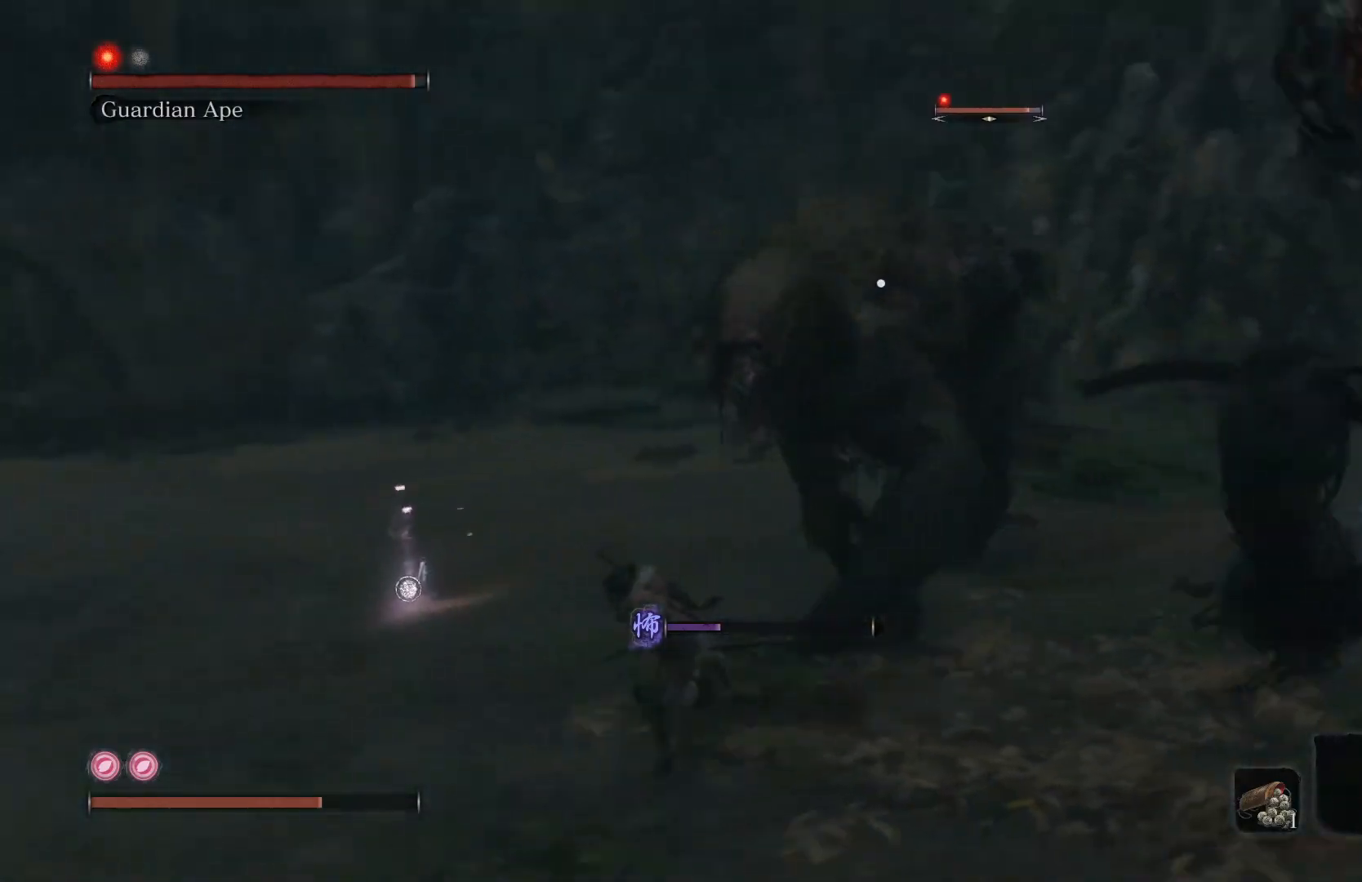
{"buttons": ["B"], "left_stick": "down-left", "right_stick": "center", "events": []}
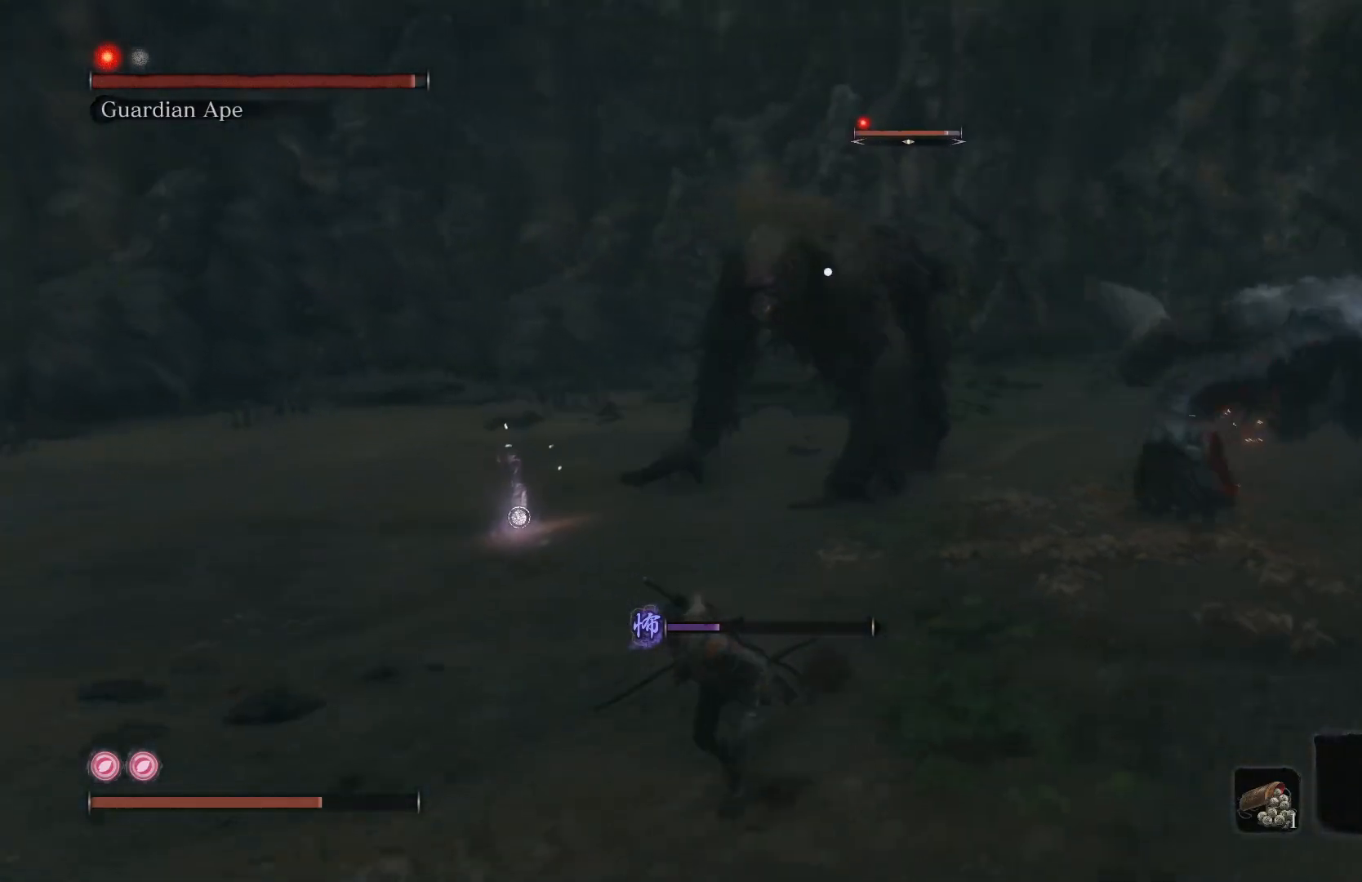
{"buttons": ["B"], "left_stick": "down-left", "right_stick": "center", "events": []}
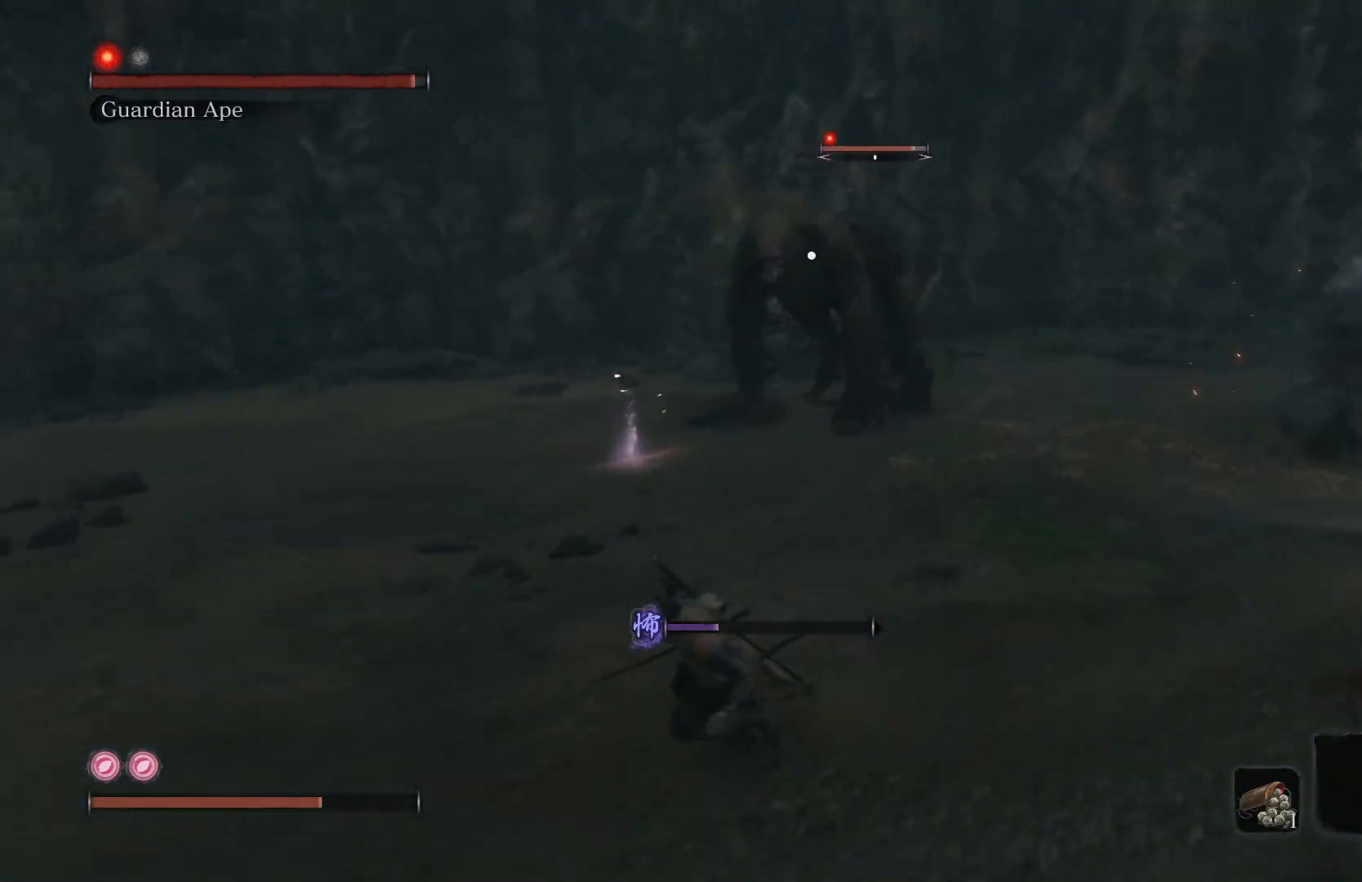
{"buttons": ["B"], "left_stick": "left", "right_stick": "center", "events": [[350, "left_stick", "left"]]}
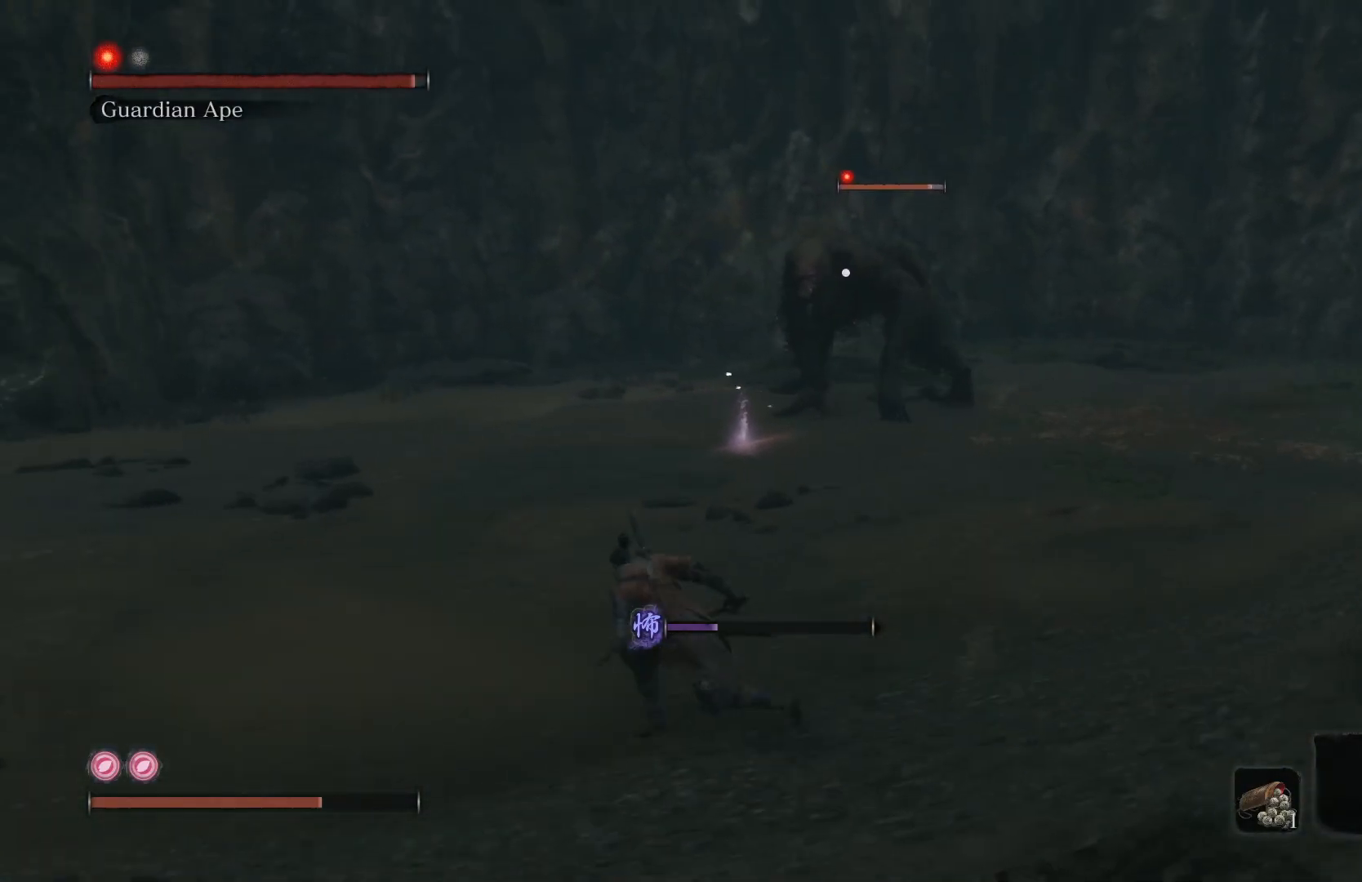
{"buttons": ["B"], "left_stick": "up-left", "right_stick": "center", "events": [[33, "left_stick", "up-left"]]}
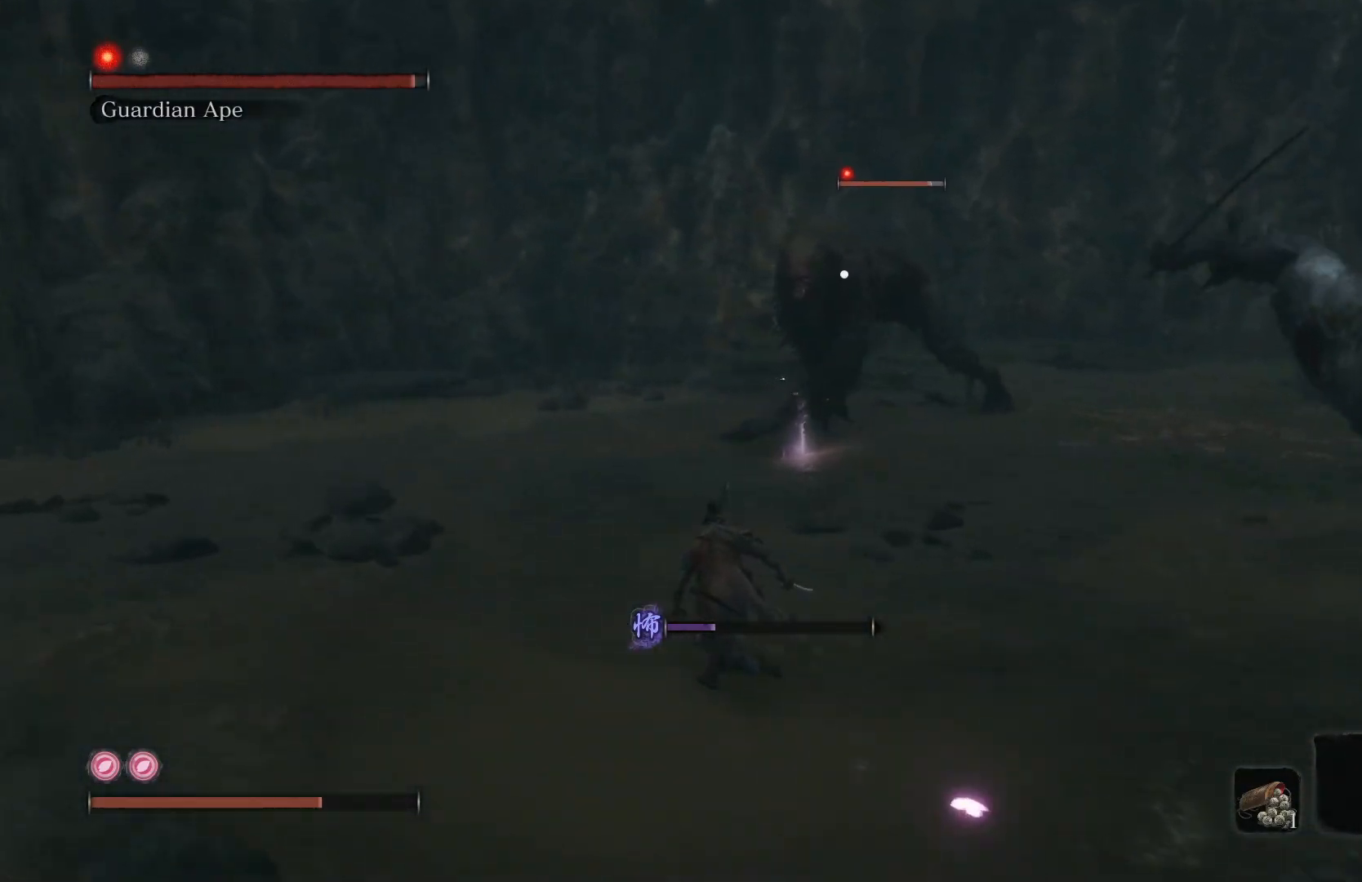
{"buttons": ["B"], "left_stick": "left", "right_stick": "center", "events": [[150, "left_stick", "left"]]}
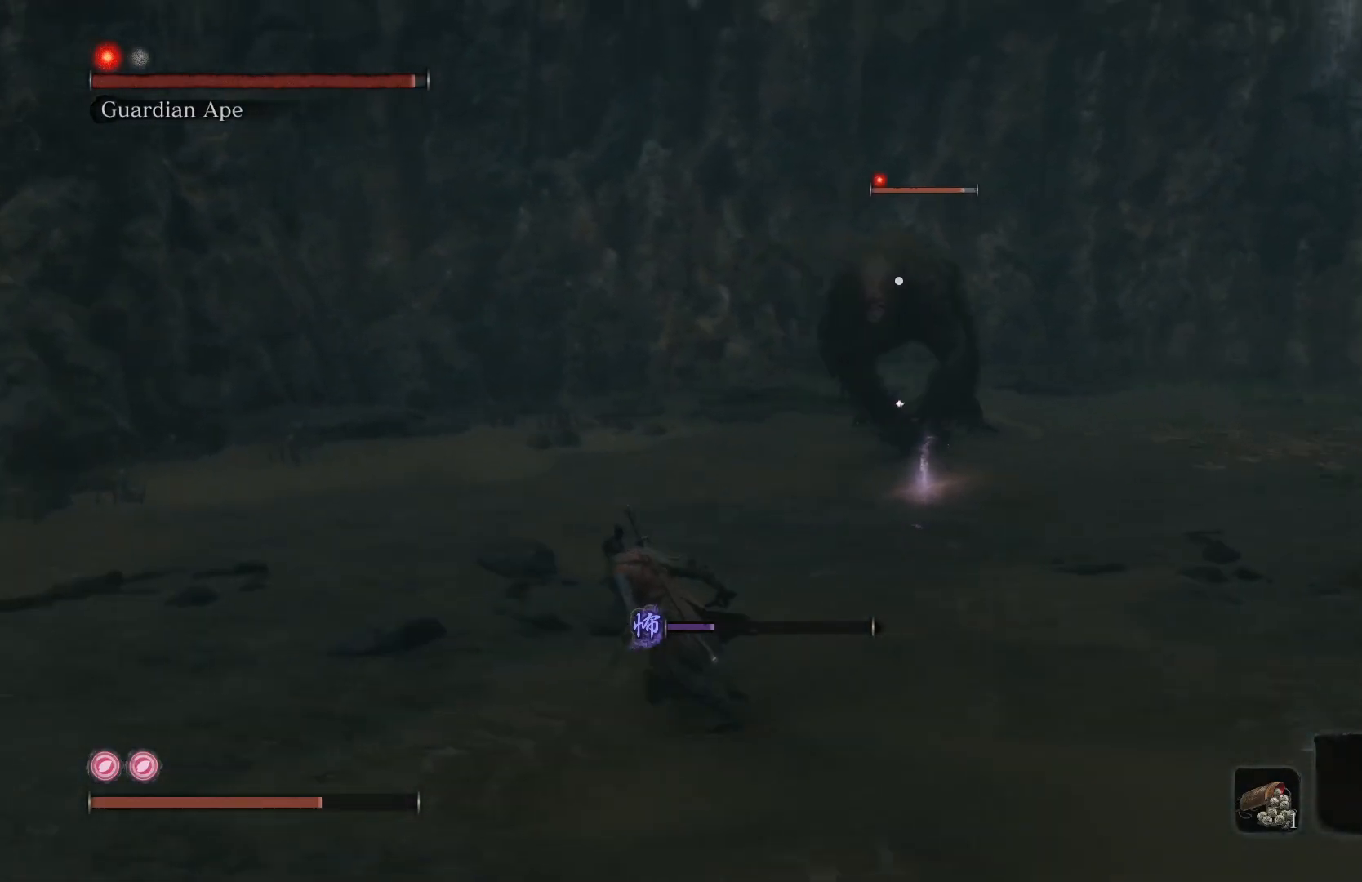
{"buttons": ["B"], "left_stick": "down", "right_stick": "center", "events": [[83, "left_stick", "down-left"], [283, "left_stick", "down"]]}
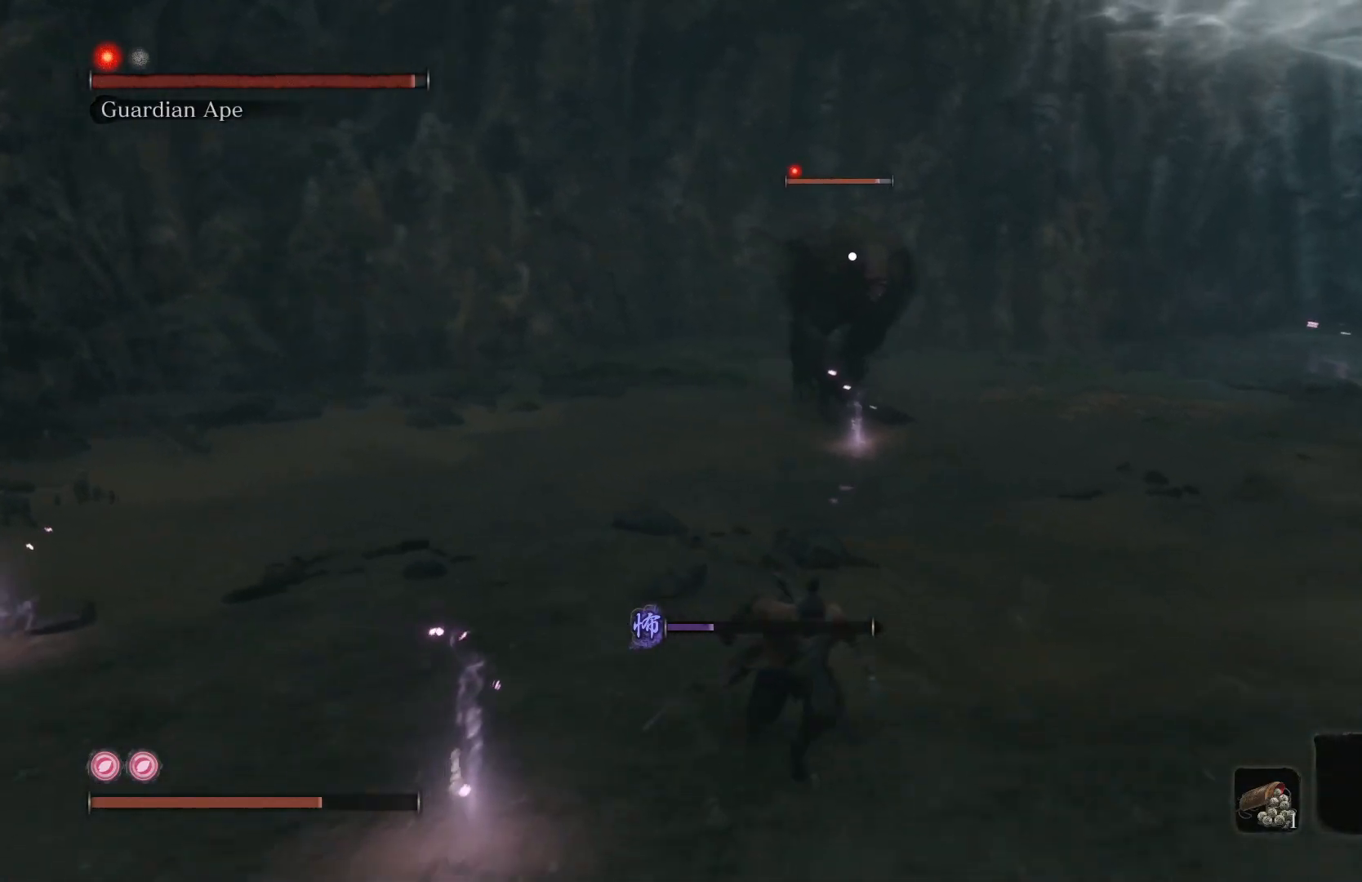
{"buttons": ["B"], "left_stick": "down-right", "right_stick": "center", "events": [[133, "left_stick", "down-right"], [217, "right_stick", "right"], [417, "right_stick", "center"]]}
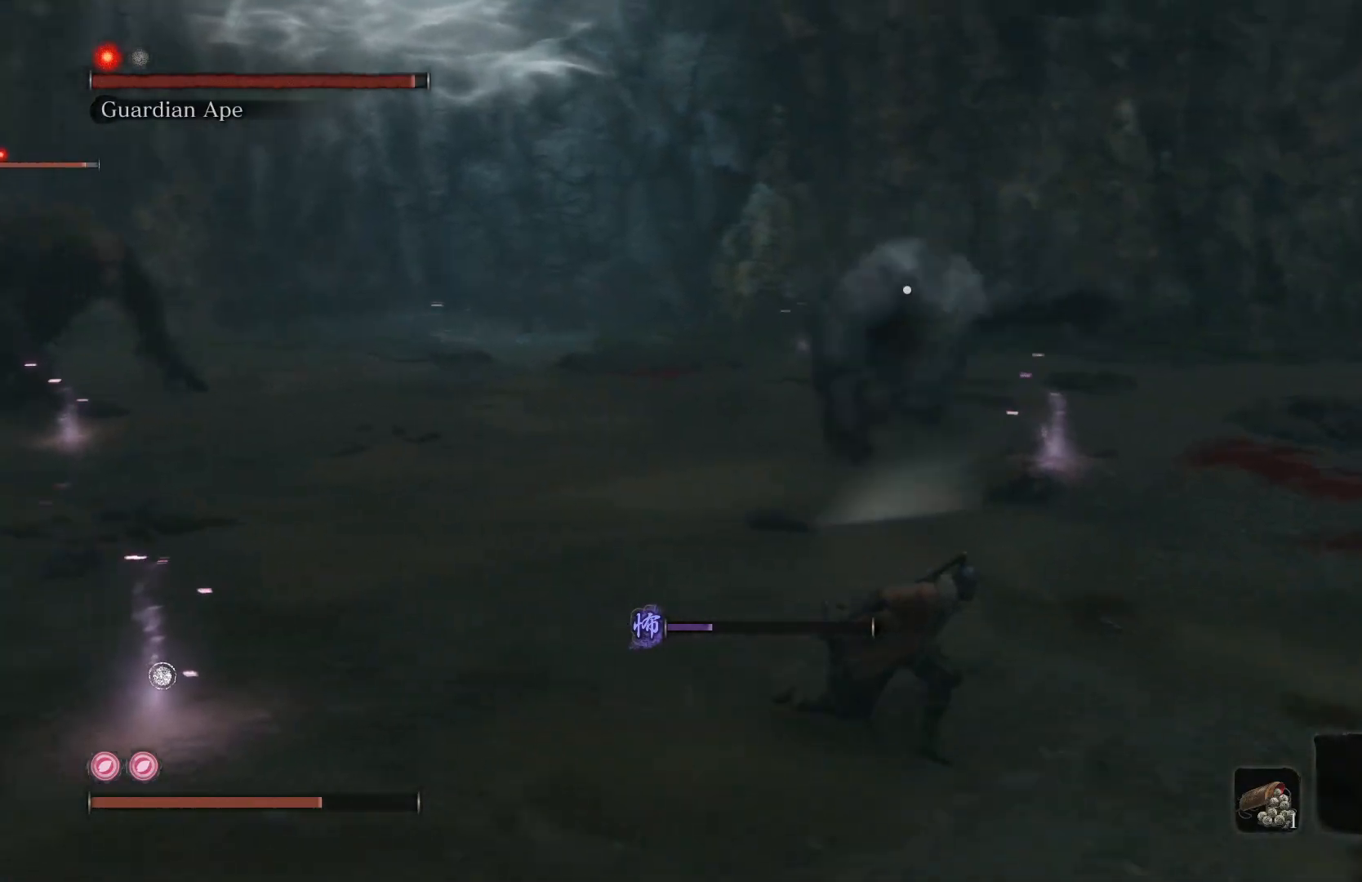
{"buttons": ["B"], "left_stick": "right", "right_stick": "center", "events": [[117, "left_stick", "right"]]}